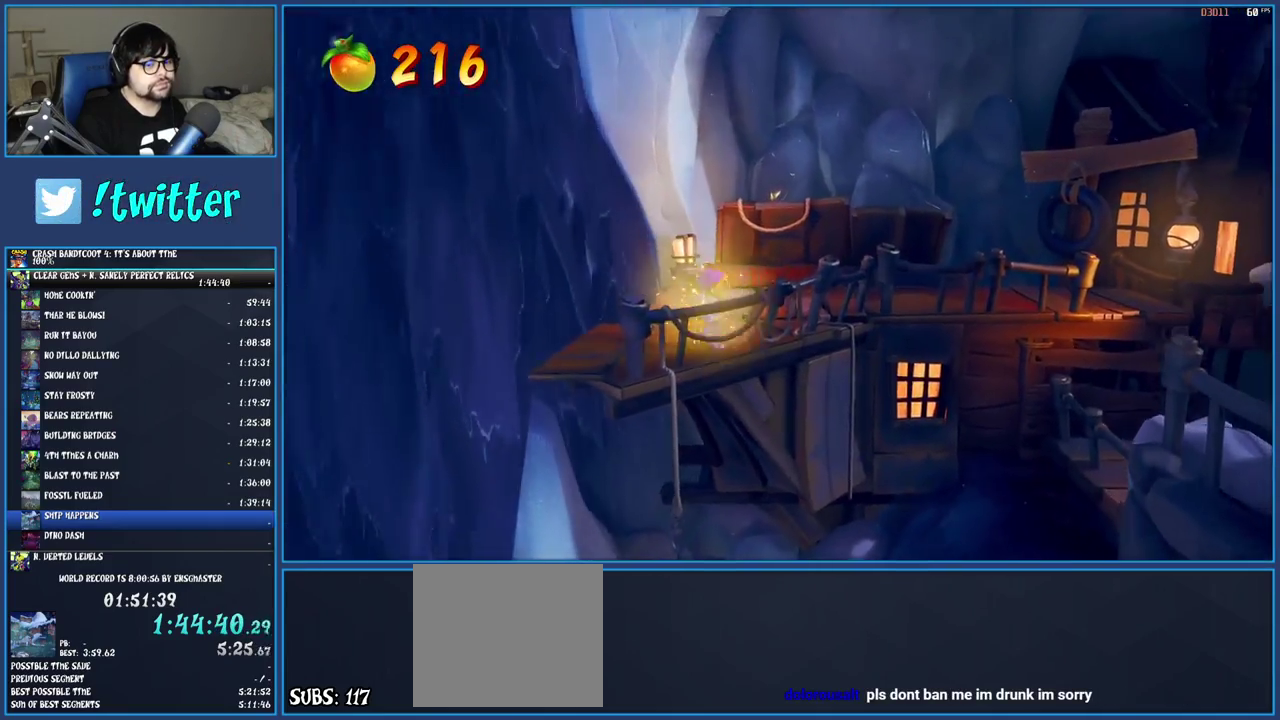
Gameplay with a controller (PlayStation layout); each line is a JSON object with the inputs held at the frame after it. "events" lists button and stick changes between this image and that frame as [ms after this image, input, new state], when the widget could be followed in between. Not read: L3 R3.
{"buttons": ["R1"], "left_stick": "up-right", "right_stick": "center", "events": [[117, "R1", "up"], [183, "SQUARE", "down"], [350, "SQUARE", "up"], [450, "R1", "down"]]}
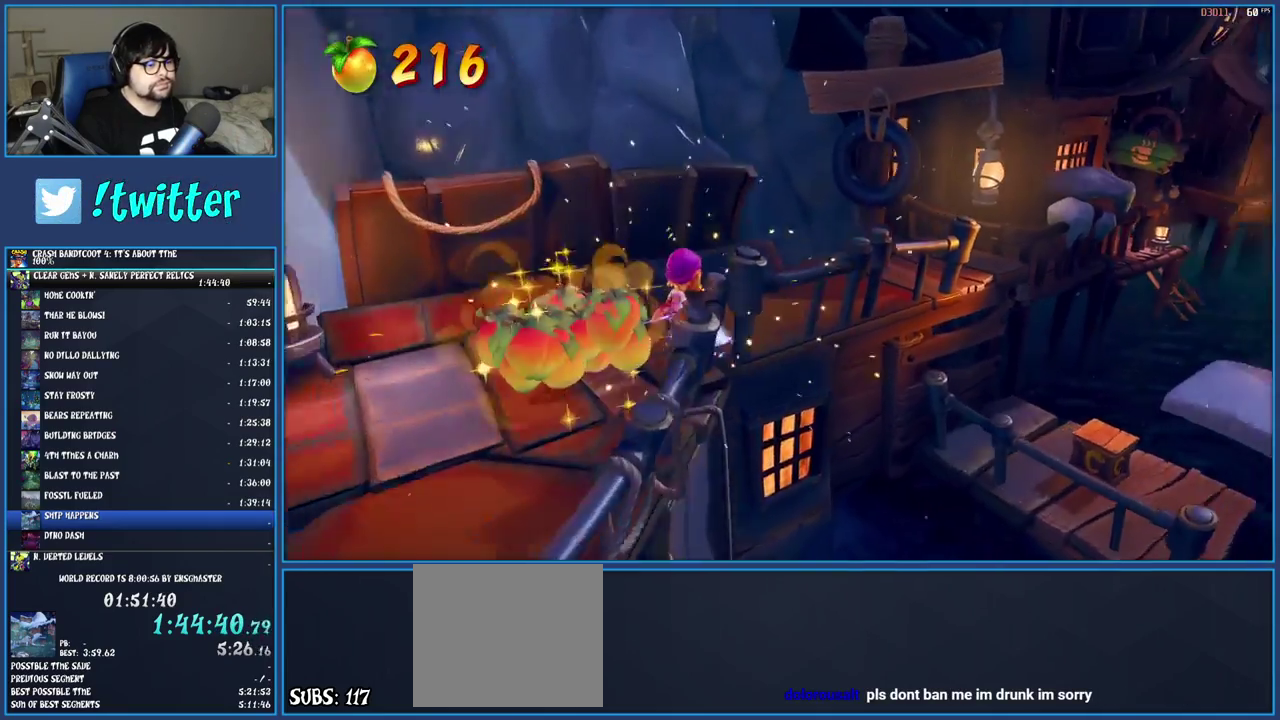
{"buttons": [], "left_stick": "up", "right_stick": "center", "events": [[33, "R1", "up"], [117, "SQUARE", "down"], [150, "left_stick", "up"], [267, "SQUARE", "up"], [350, "R1", "down"], [450, "R1", "up"]]}
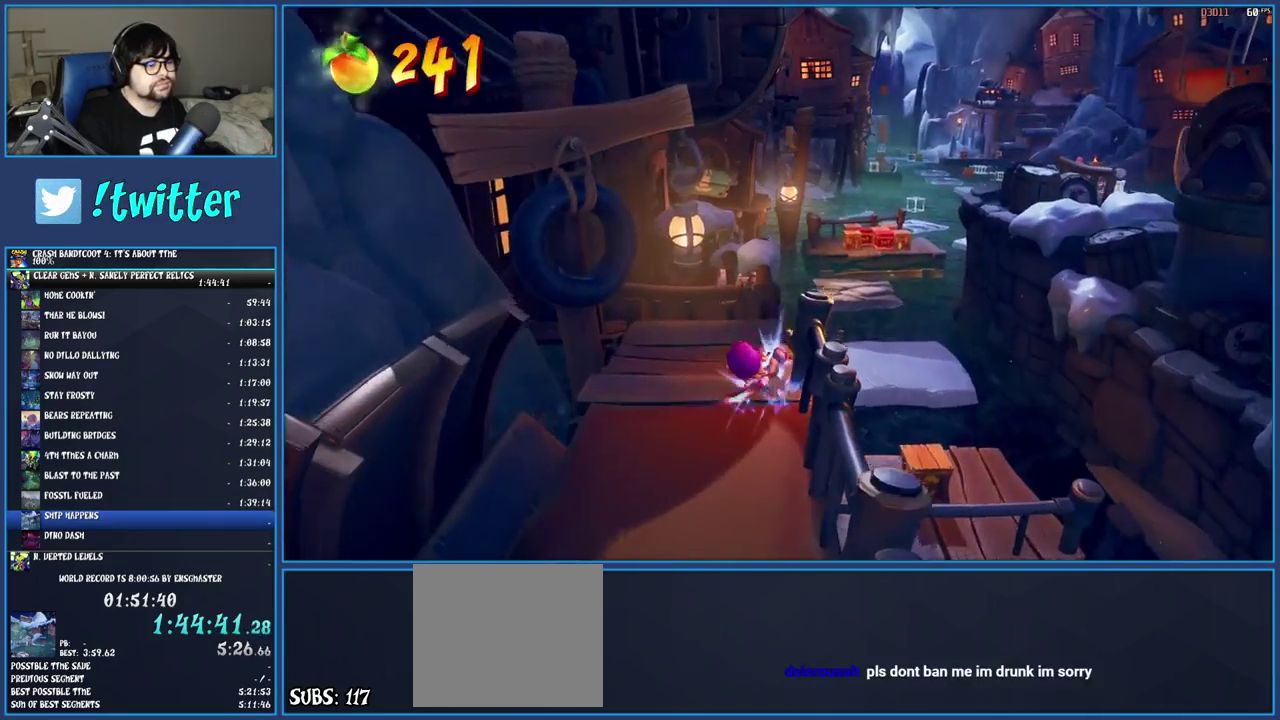
{"buttons": [], "left_stick": "center", "right_stick": "center", "events": [[33, "SQUARE", "down"], [100, "left_stick", "up-right"], [183, "SQUARE", "up"], [233, "left_stick", "right"], [333, "left_stick", "down-right"], [417, "left_stick", "center"]]}
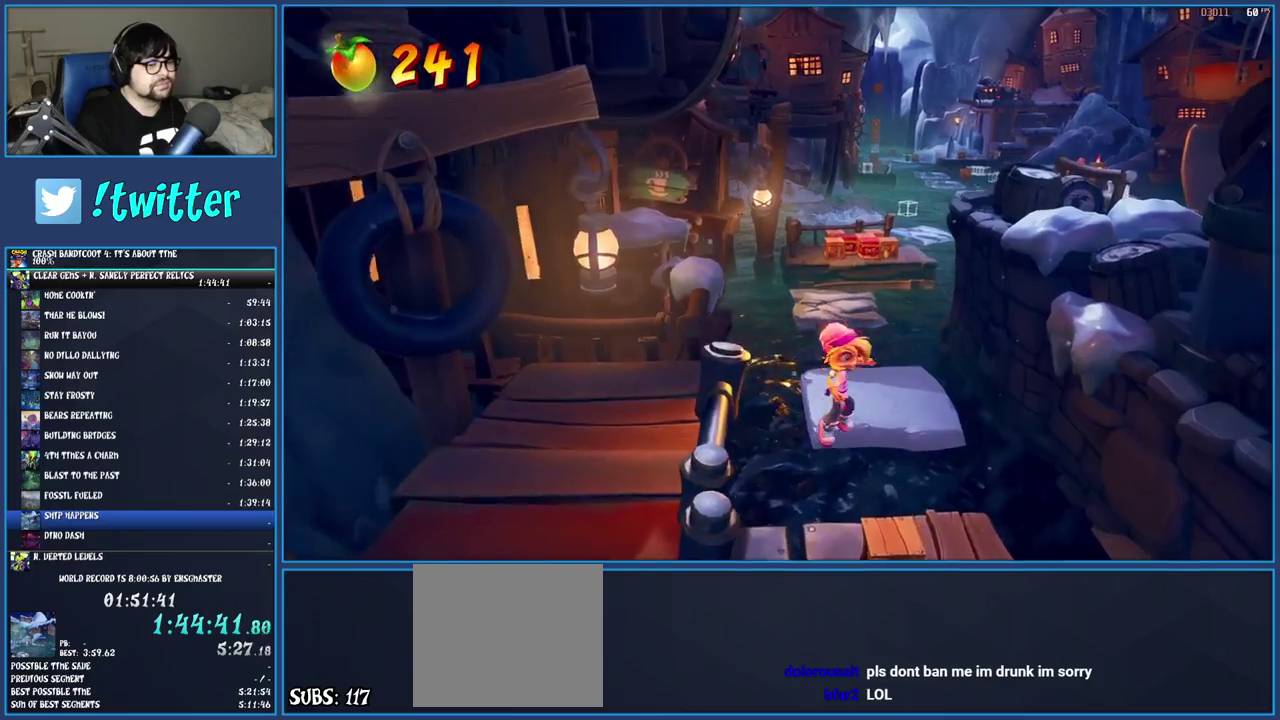
{"buttons": [], "left_stick": "up", "right_stick": "center", "events": [[33, "left_stick", "right"], [150, "SQUARE", "down"], [200, "left_stick", "up-right"], [283, "left_stick", "up"], [333, "SQUARE", "up"]]}
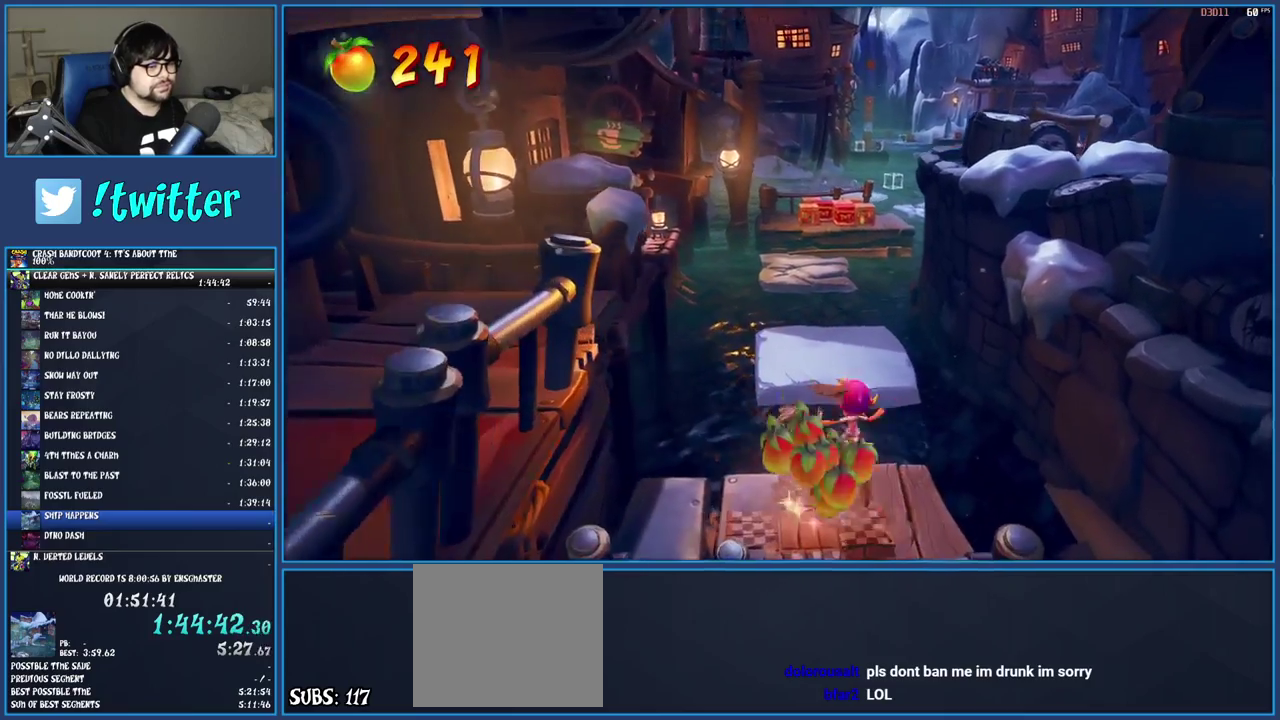
{"buttons": [], "left_stick": "up", "right_stick": "center", "events": [[33, "CROSS", "down"], [150, "CROSS", "up"]]}
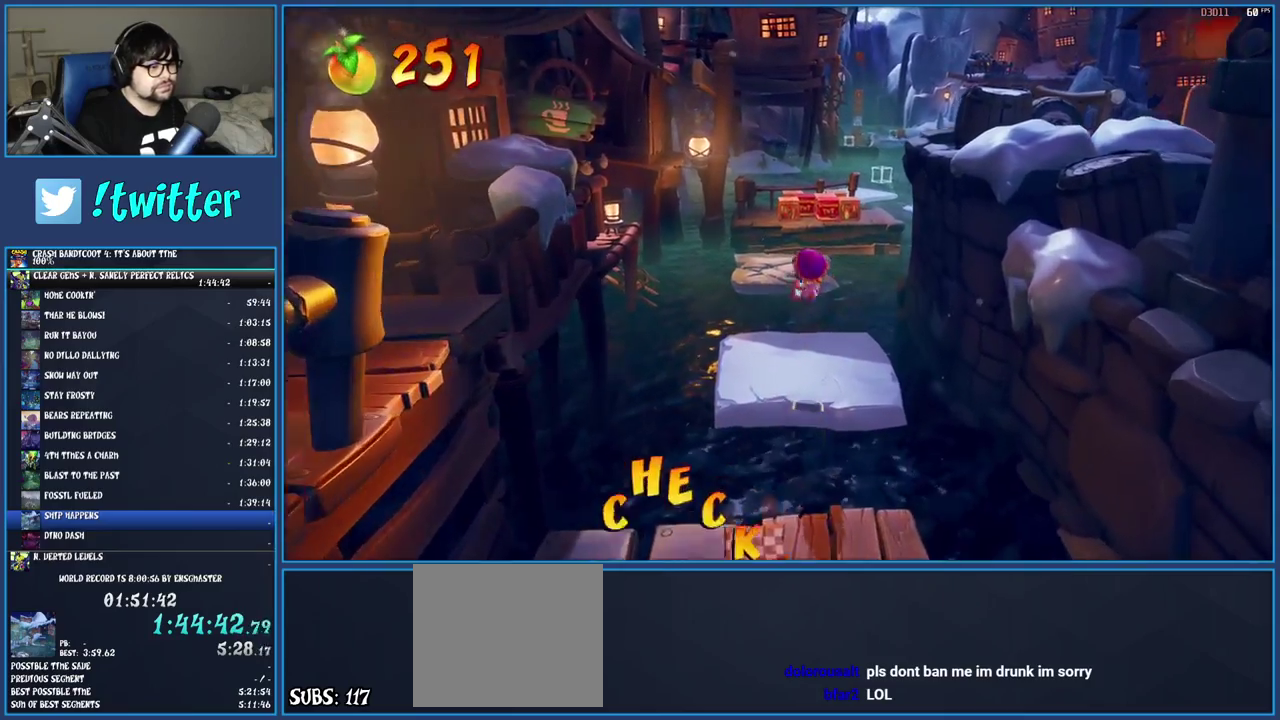
{"buttons": ["CROSS"], "left_stick": "up", "right_stick": "center", "events": [[483, "CROSS", "down"]]}
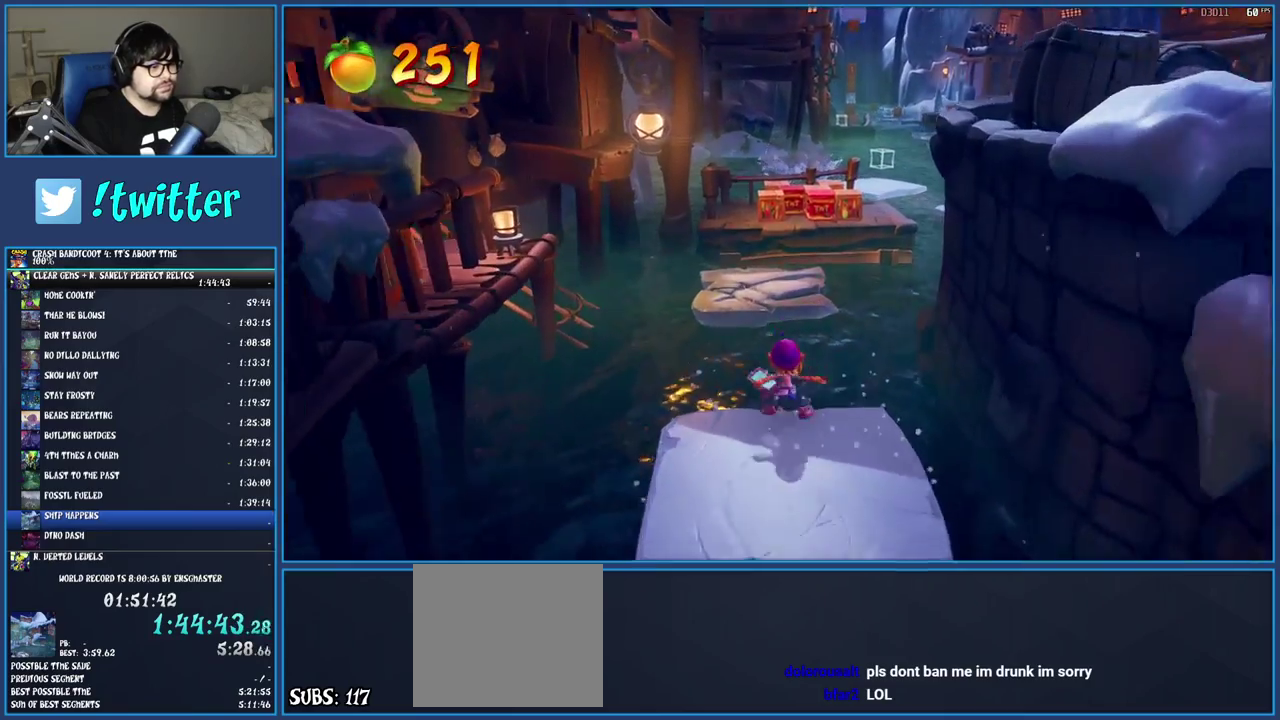
{"buttons": [], "left_stick": "up", "right_stick": "center", "events": [[267, "CROSS", "up"]]}
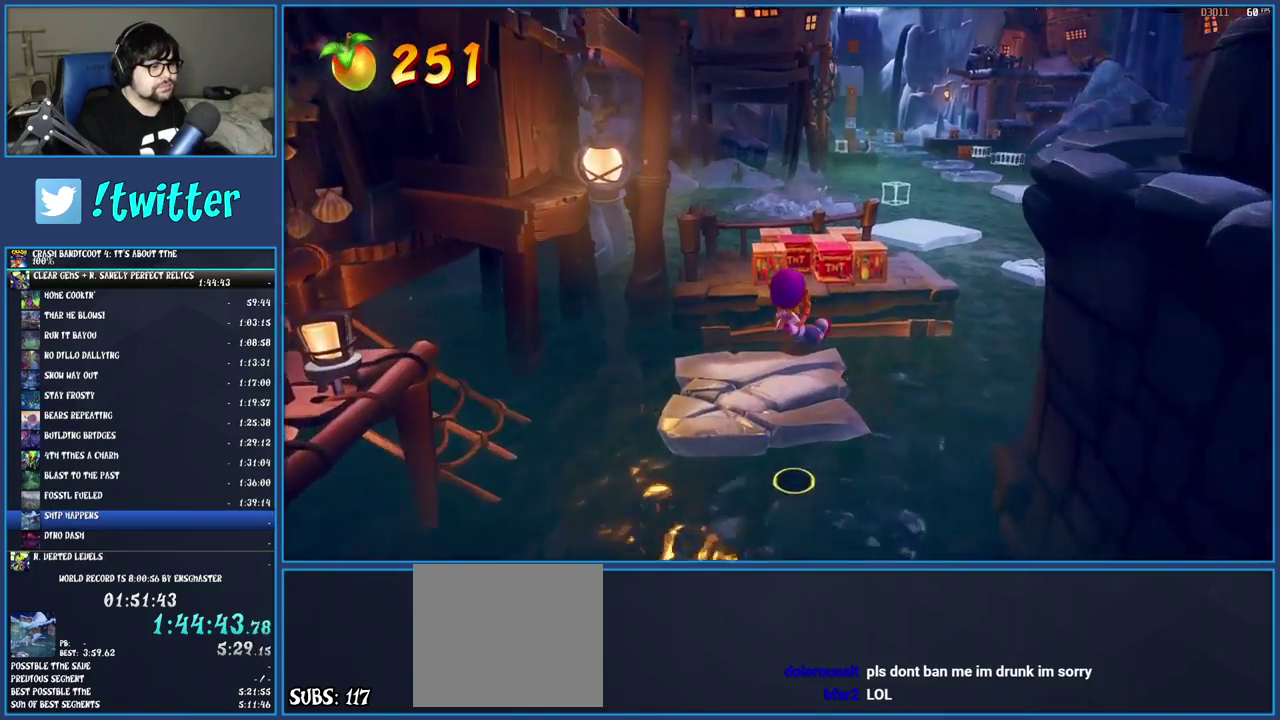
{"buttons": ["CROSS"], "left_stick": "up", "right_stick": "center", "events": [[267, "CROSS", "down"]]}
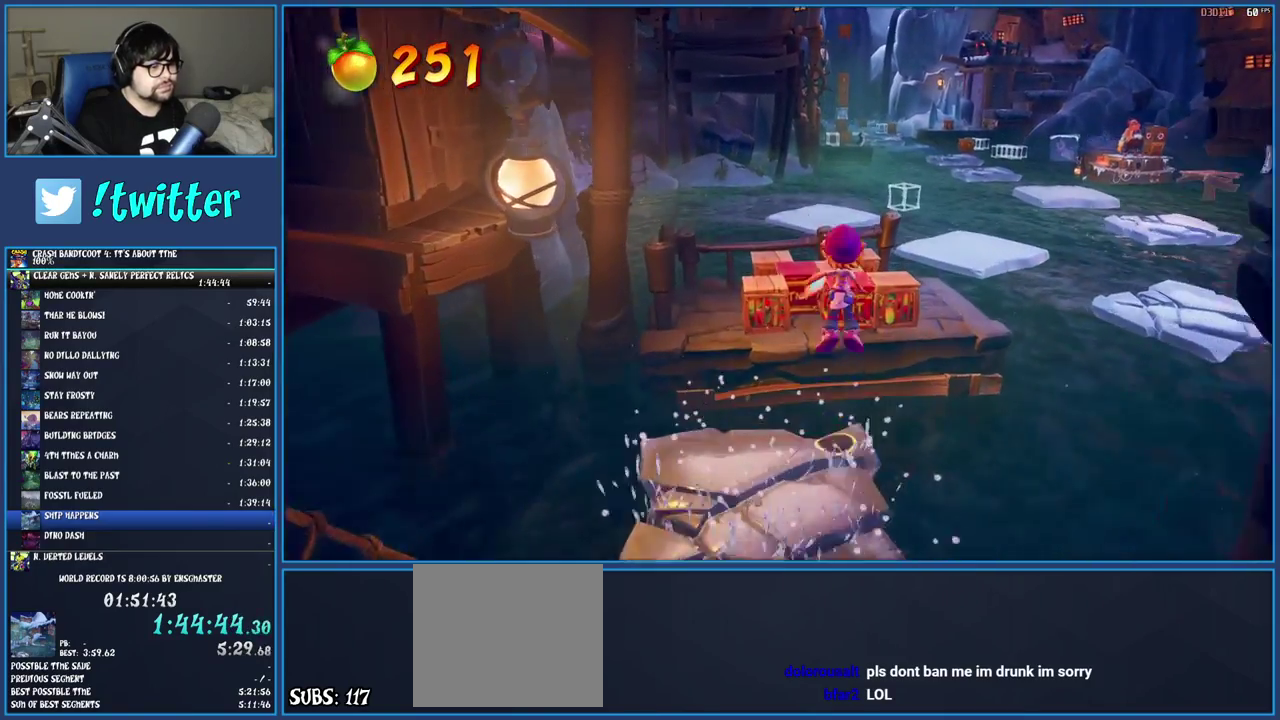
{"buttons": [], "left_stick": "up-right", "right_stick": "center", "events": [[67, "CROSS", "up"], [383, "left_stick", "up-right"]]}
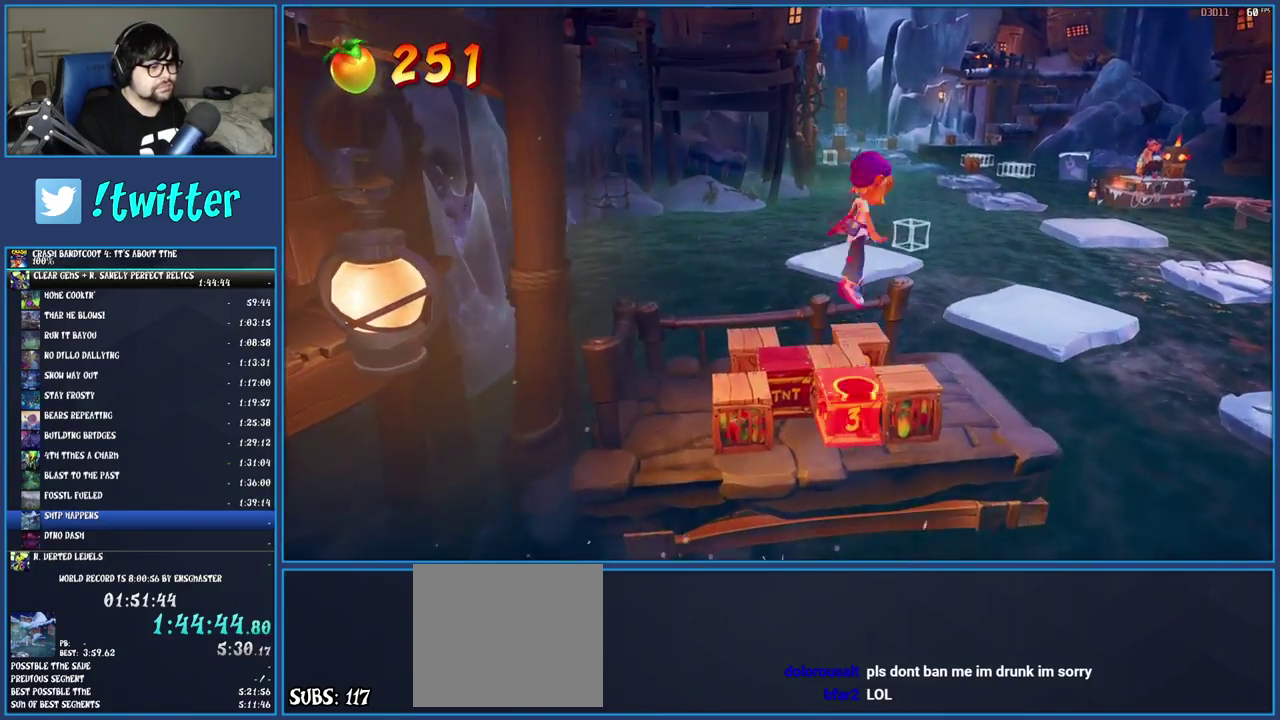
{"buttons": [], "left_stick": "up-right", "right_stick": "center", "events": []}
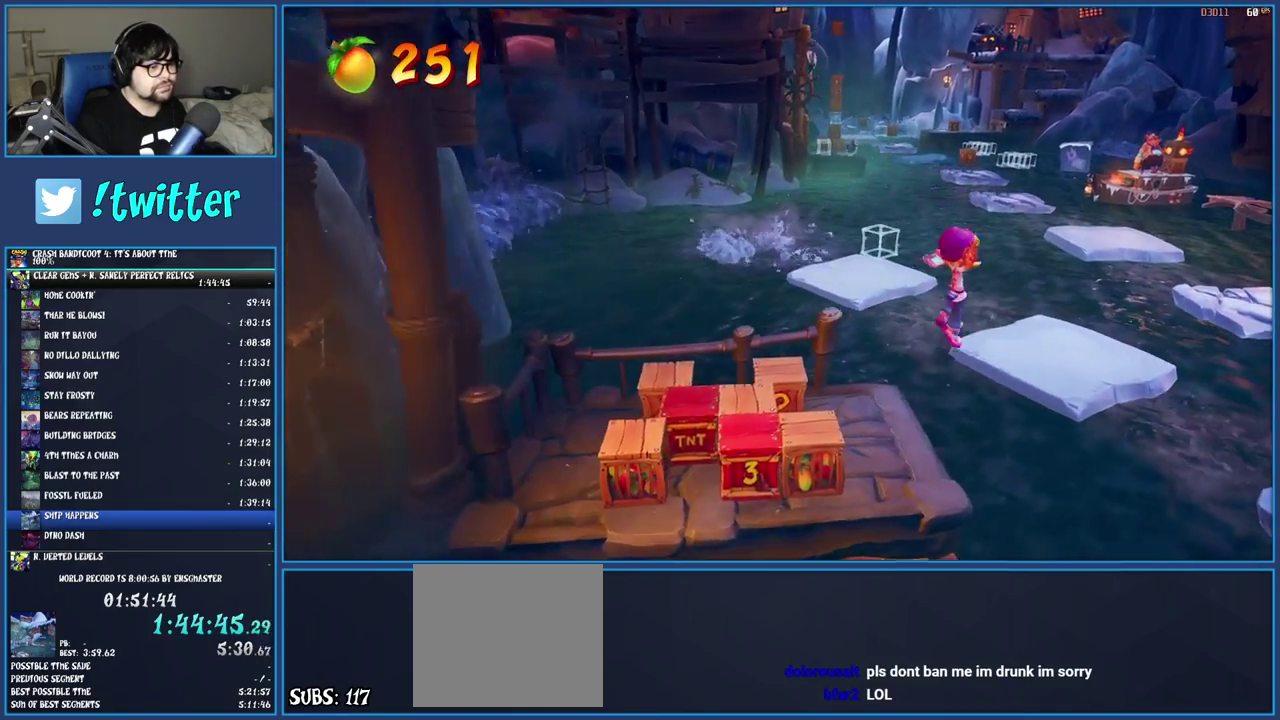
{"buttons": [], "left_stick": "up-right", "right_stick": "center", "events": [[100, "CROSS", "down"], [467, "CROSS", "up"]]}
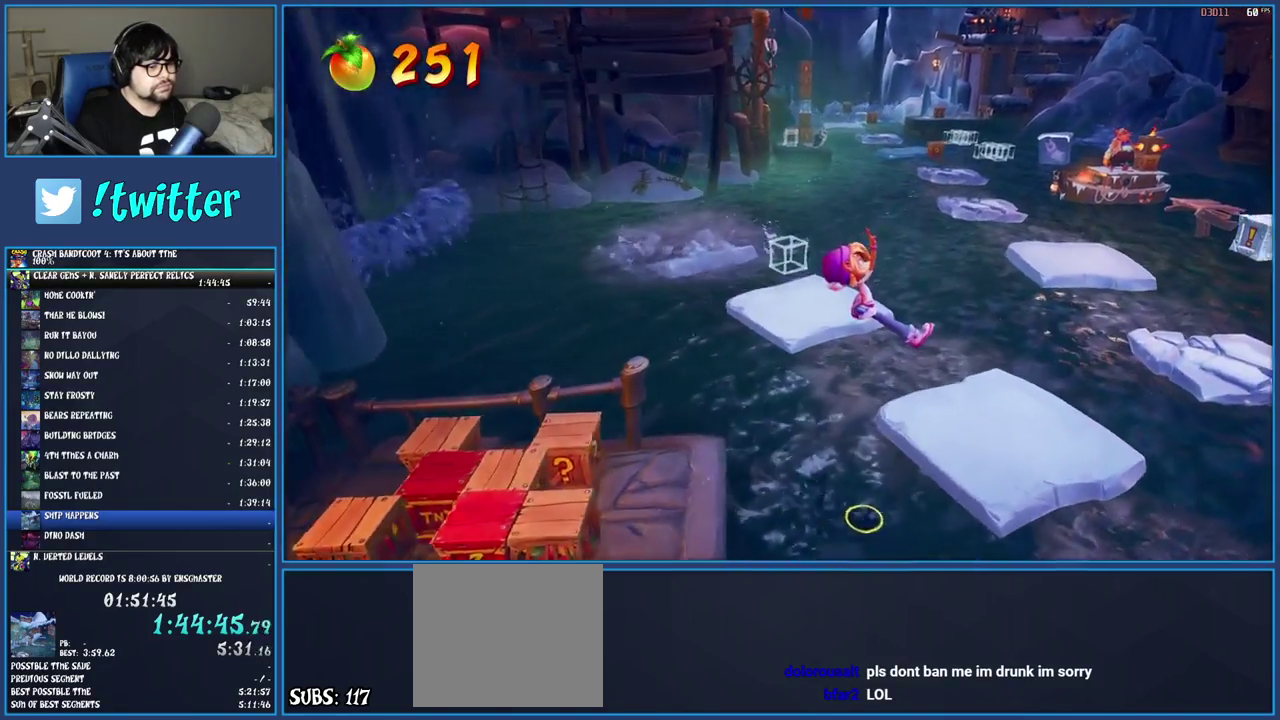
{"buttons": [], "left_stick": "down-right", "right_stick": "center", "events": [[300, "left_stick", "right"], [500, "left_stick", "down-right"]]}
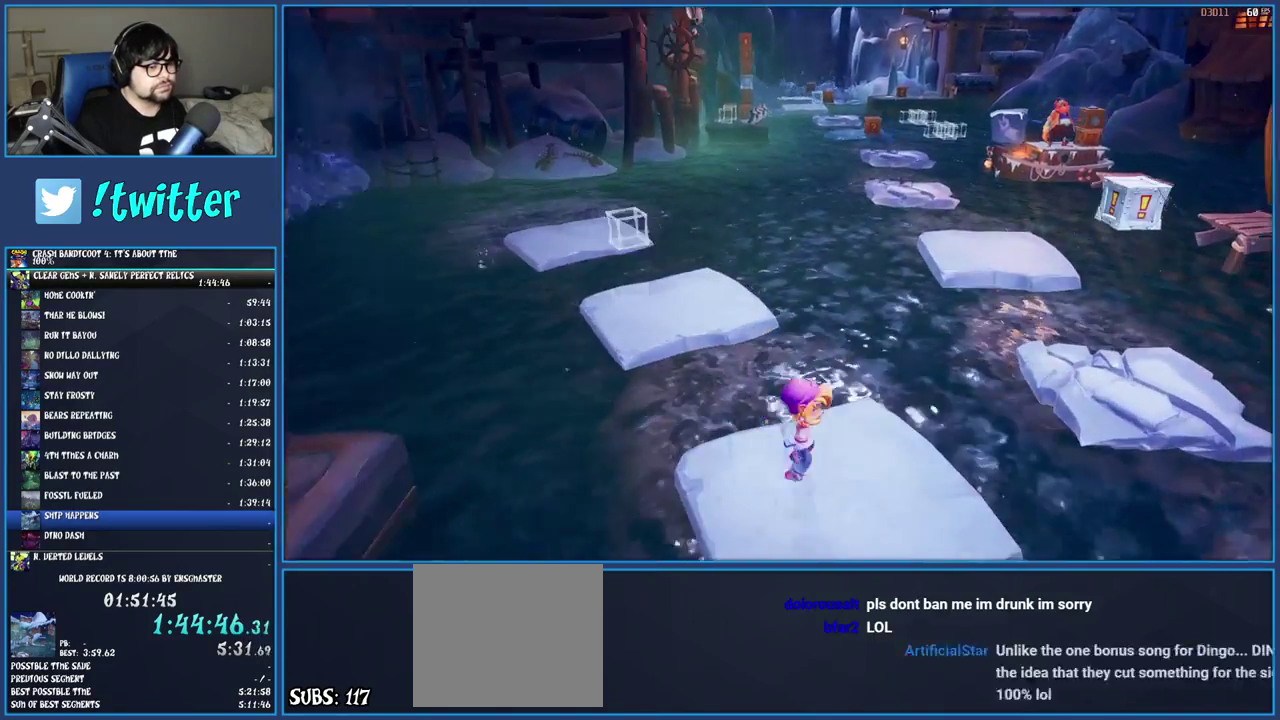
{"buttons": ["CROSS", "SQUARE"], "left_stick": "down", "right_stick": "center", "events": [[167, "R1", "down"], [267, "R1", "up"], [333, "SQUARE", "down"], [367, "CROSS", "down"], [450, "left_stick", "down"]]}
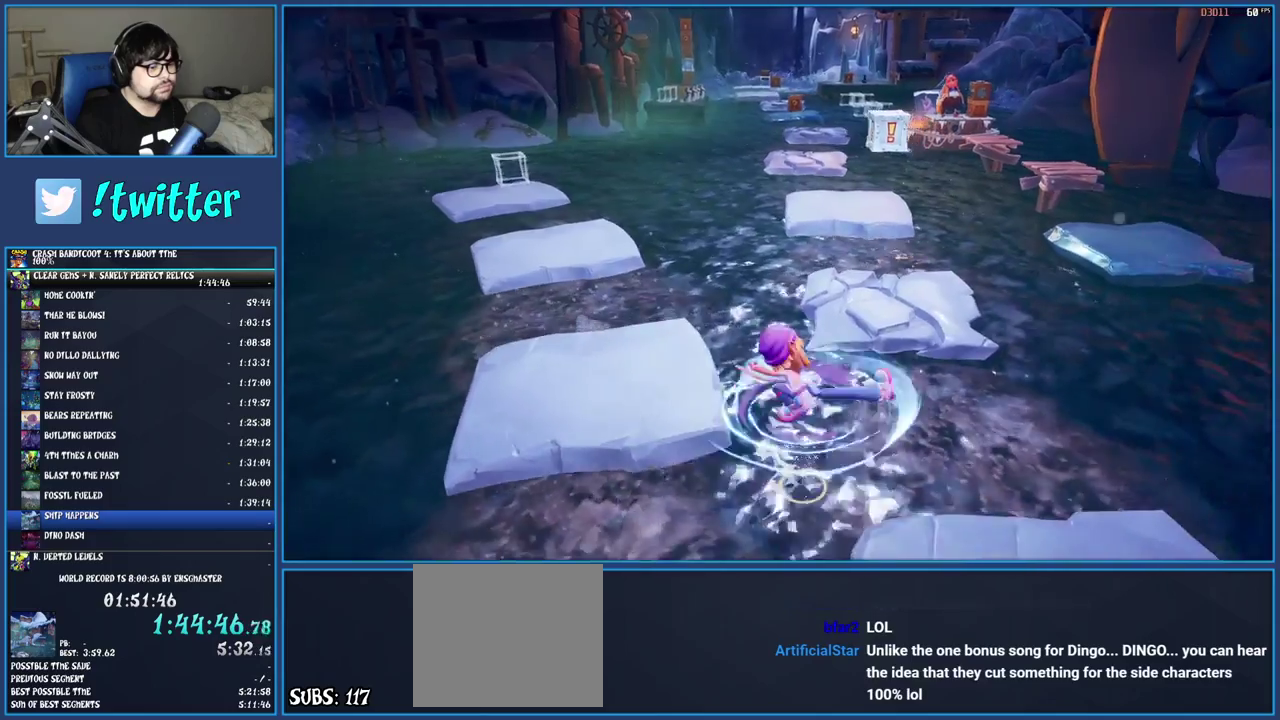
{"buttons": [], "left_stick": "down-right", "right_stick": "center", "events": [[233, "CROSS", "up"], [250, "SQUARE", "up"], [300, "left_stick", "down-right"]]}
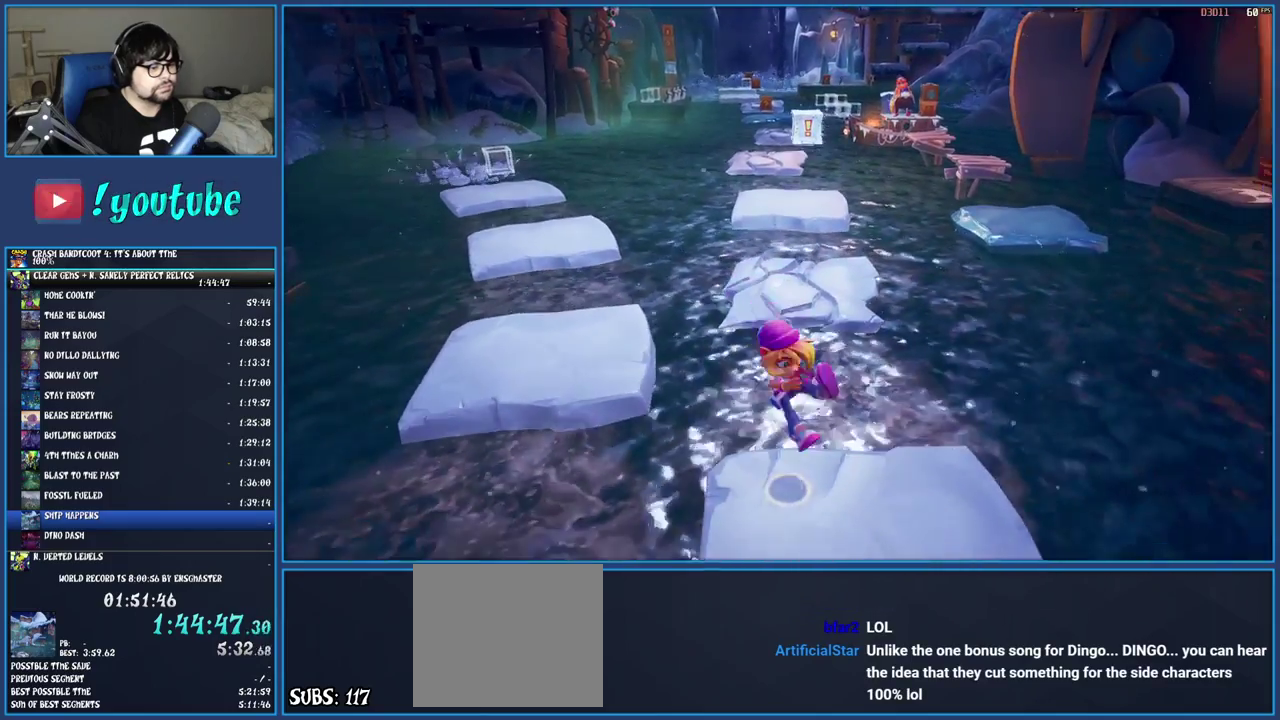
{"buttons": [], "left_stick": "down", "right_stick": "center", "events": [[67, "left_stick", "down"], [400, "R1", "down"], [500, "R1", "up"]]}
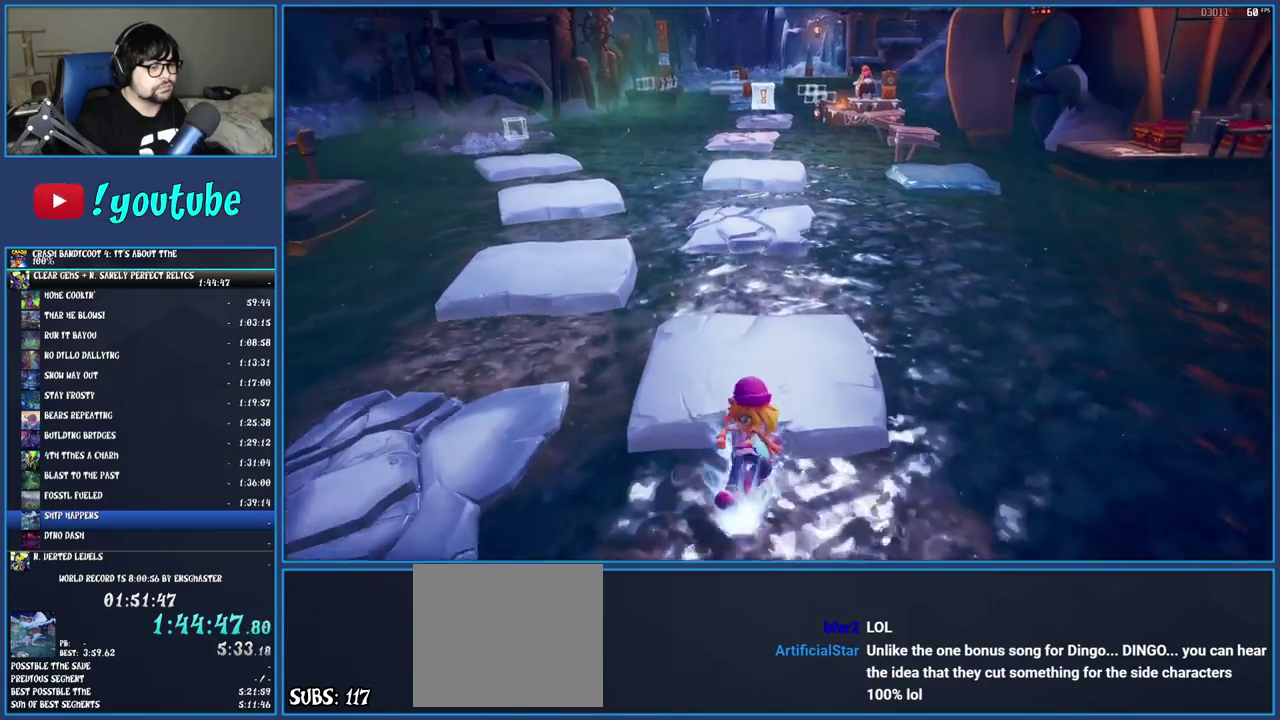
{"buttons": ["CROSS", "SQUARE"], "left_stick": "down", "right_stick": "center", "events": [[83, "SQUARE", "down"], [117, "CROSS", "down"]]}
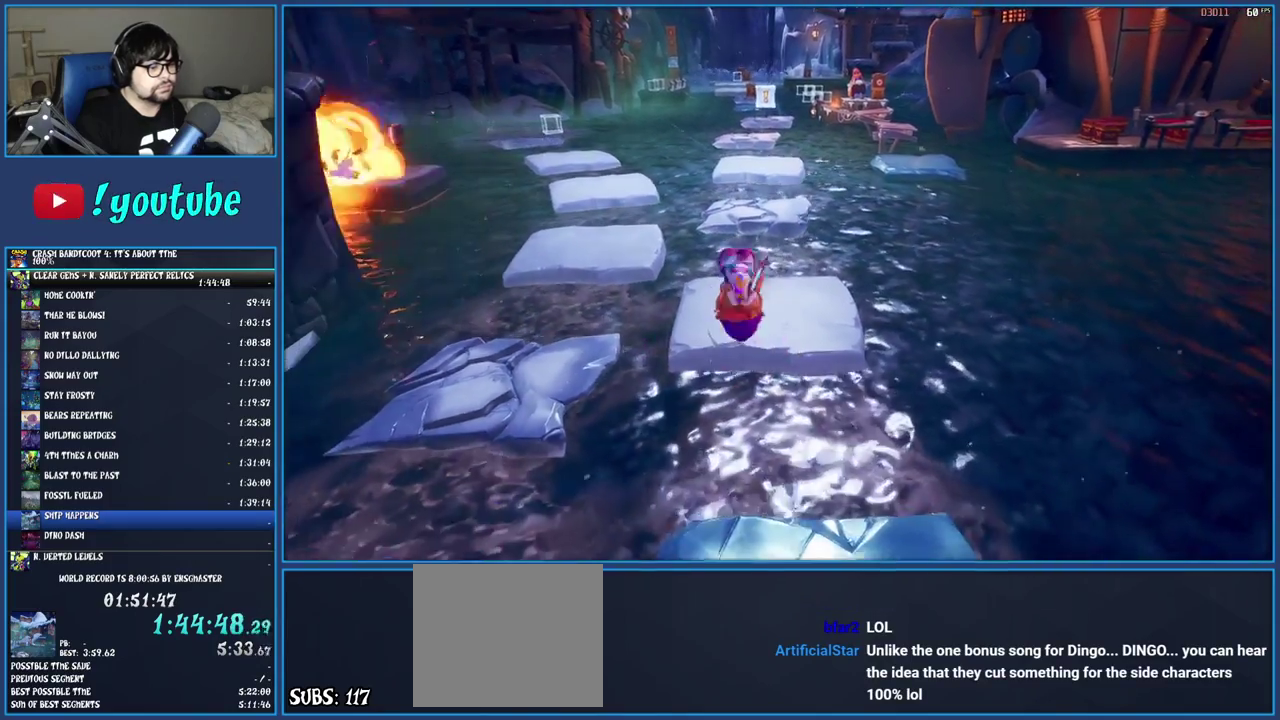
{"buttons": ["CROSS"], "left_stick": "up-right", "right_stick": "center", "events": [[133, "SQUARE", "up"], [150, "CROSS", "up"], [167, "left_stick", "down-right"], [250, "left_stick", "right"], [333, "left_stick", "up-right"], [483, "CROSS", "down"]]}
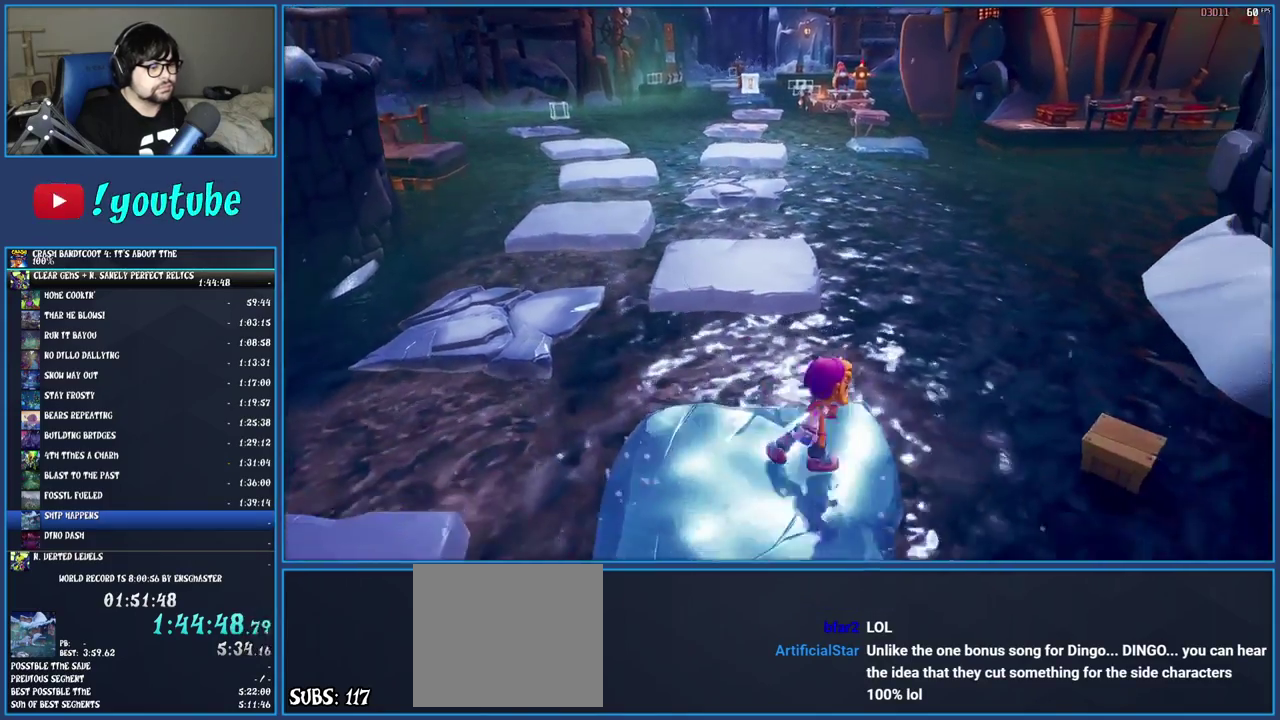
{"buttons": ["CROSS"], "left_stick": "right", "right_stick": "center", "events": [[300, "CROSS", "up"], [367, "left_stick", "right"], [483, "CROSS", "down"]]}
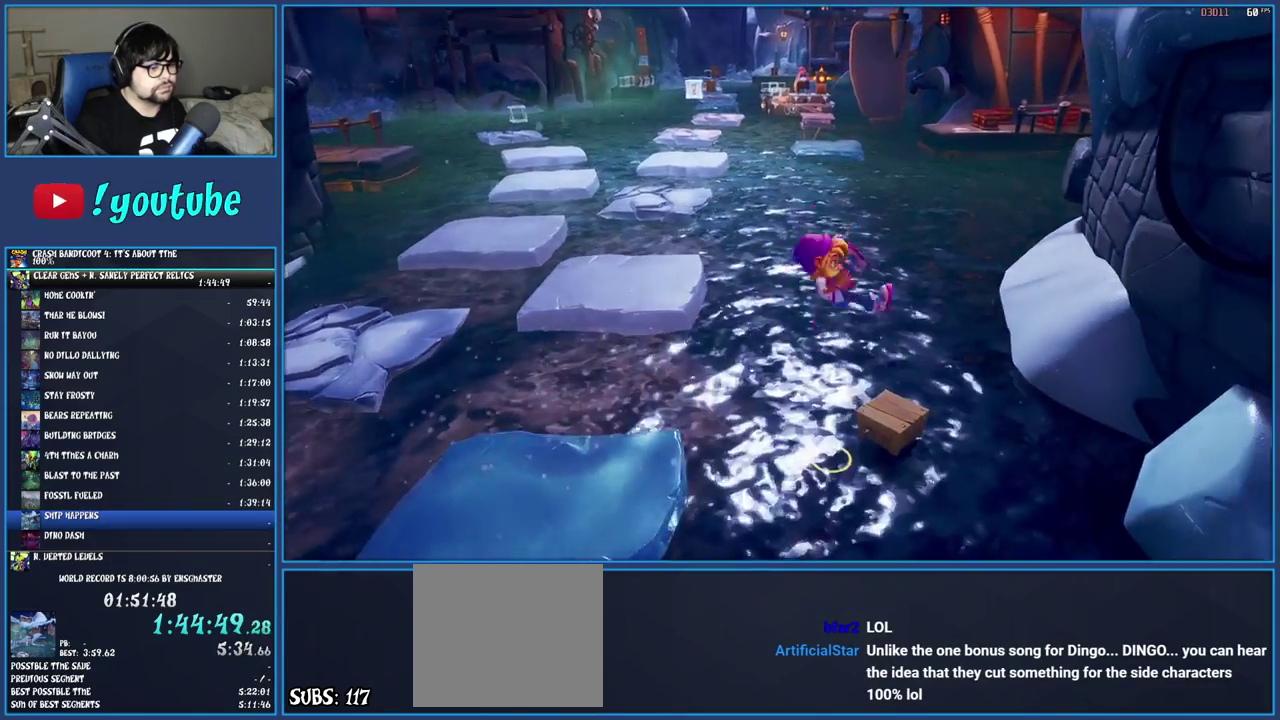
{"buttons": ["CROSS"], "left_stick": "up", "right_stick": "center", "events": [[100, "left_stick", "up-right"], [283, "left_stick", "center"], [467, "left_stick", "up"]]}
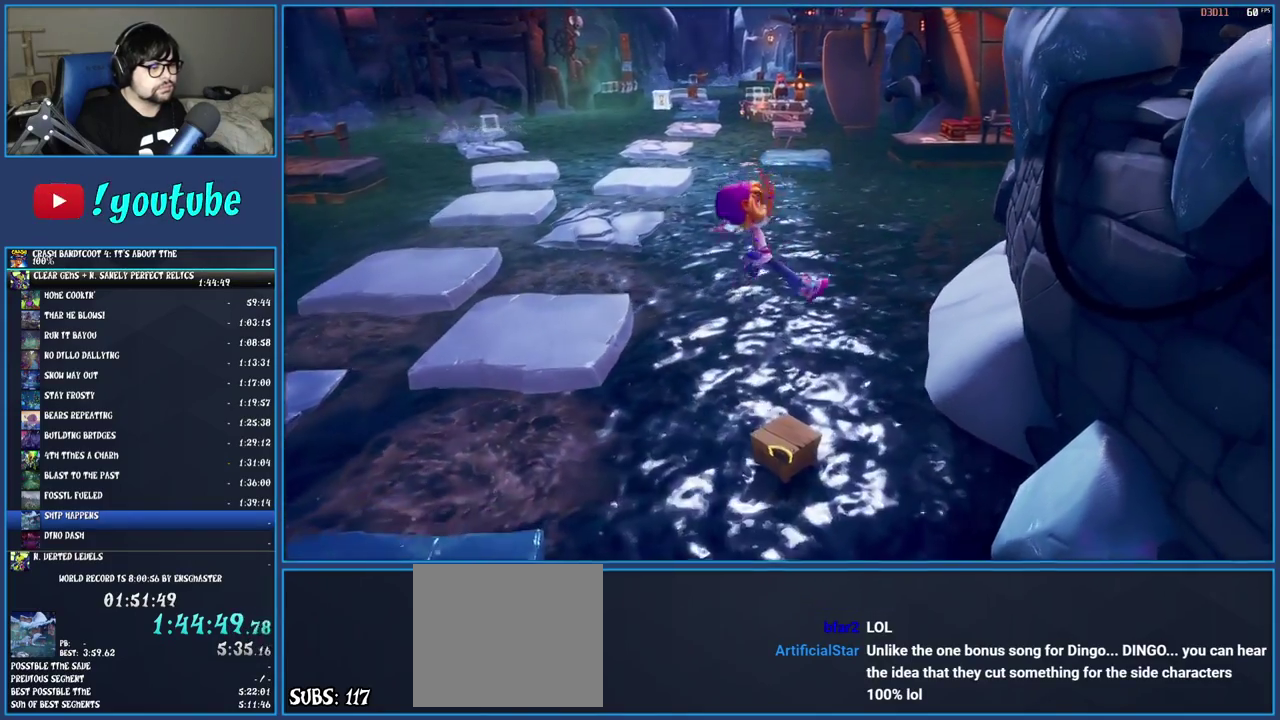
{"buttons": ["CROSS"], "left_stick": "up-left", "right_stick": "center", "events": [[167, "left_stick", "center"], [250, "left_stick", "up"], [333, "left_stick", "up-left"]]}
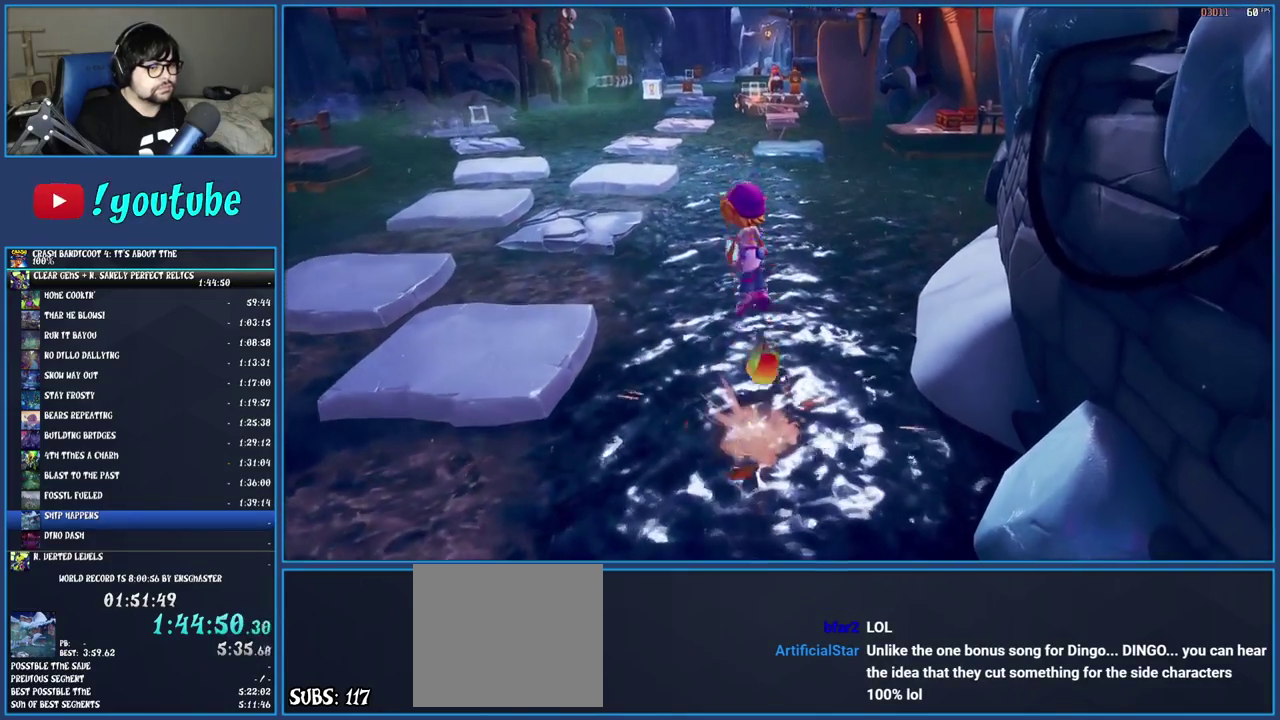
{"buttons": ["CROSS"], "left_stick": "up-left", "right_stick": "center", "events": [[233, "CROSS", "up"], [417, "CROSS", "down"]]}
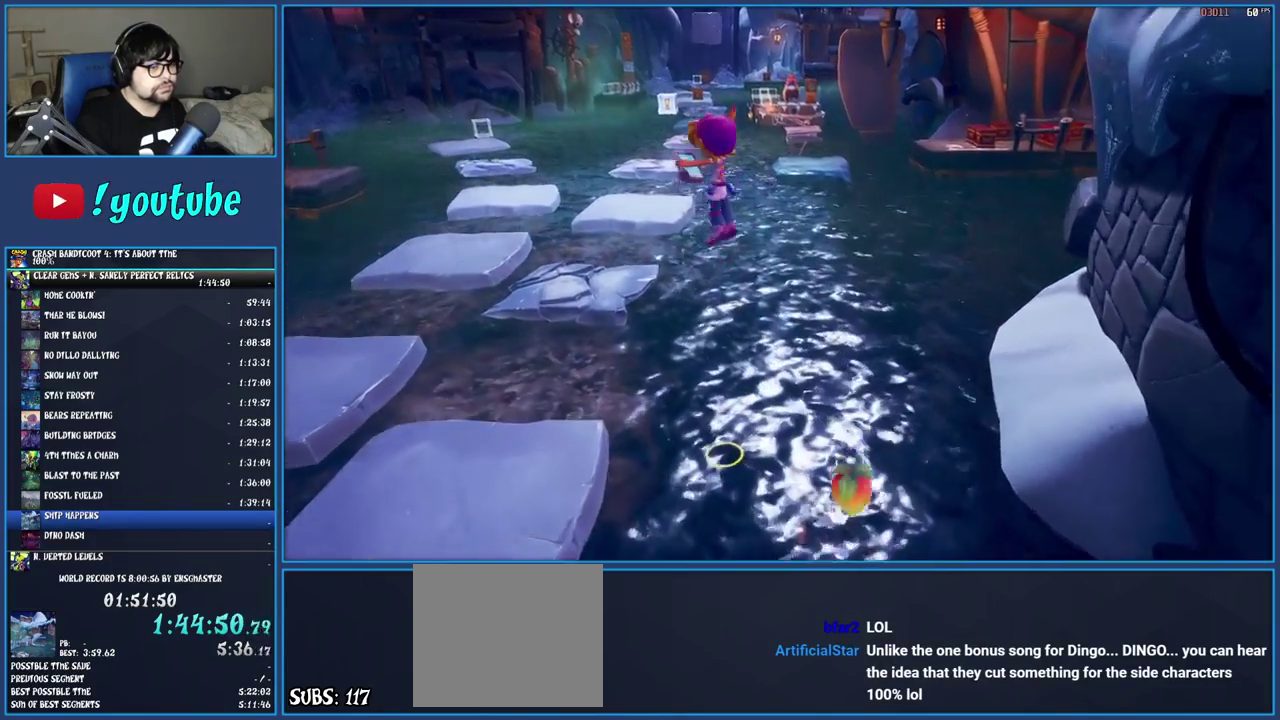
{"buttons": [], "left_stick": "up-left", "right_stick": "center", "events": [[300, "CROSS", "up"]]}
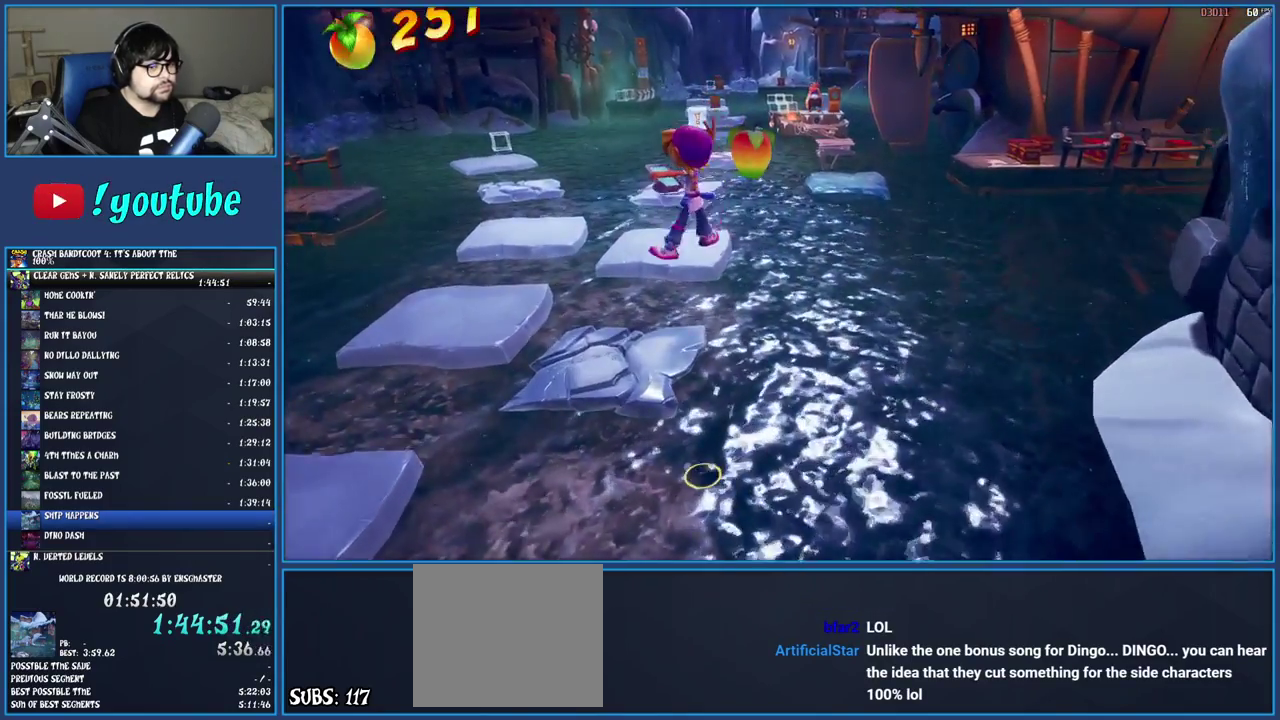
{"buttons": ["CROSS"], "left_stick": "up", "right_stick": "center", "events": [[400, "left_stick", "up"], [417, "CROSS", "down"]]}
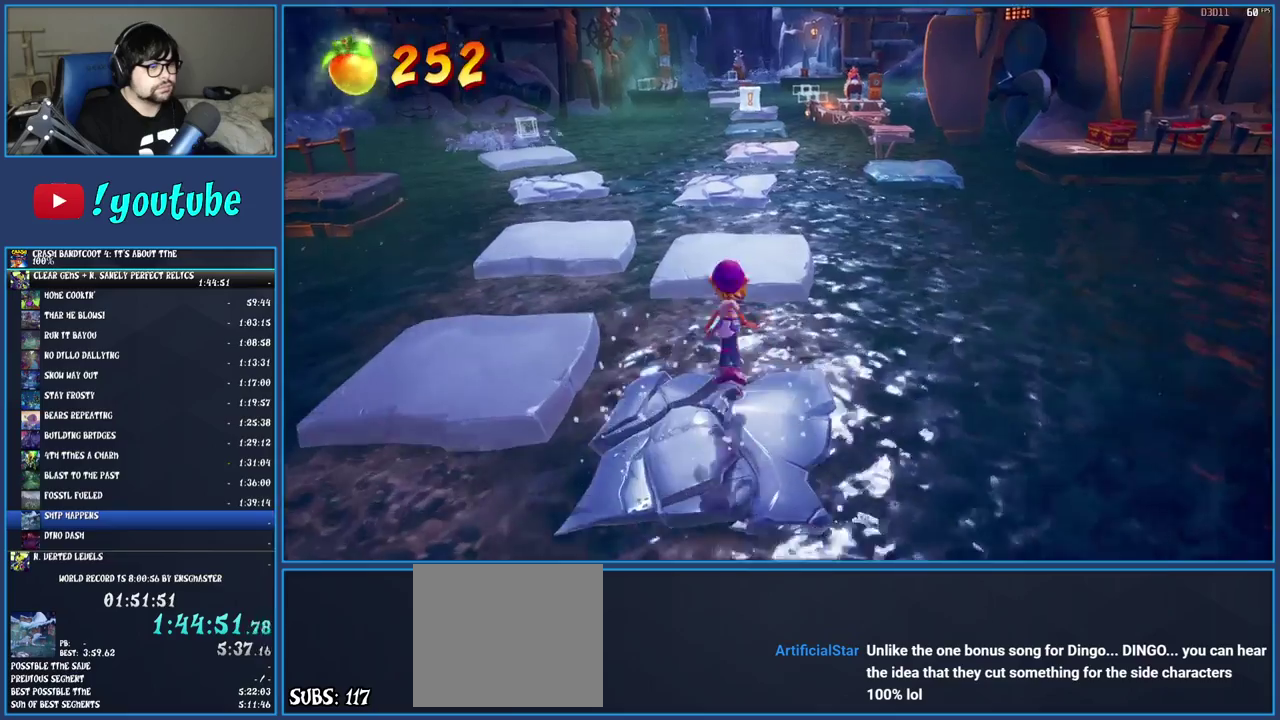
{"buttons": [], "left_stick": "up-left", "right_stick": "center", "events": [[167, "CROSS", "up"], [483, "left_stick", "up-left"]]}
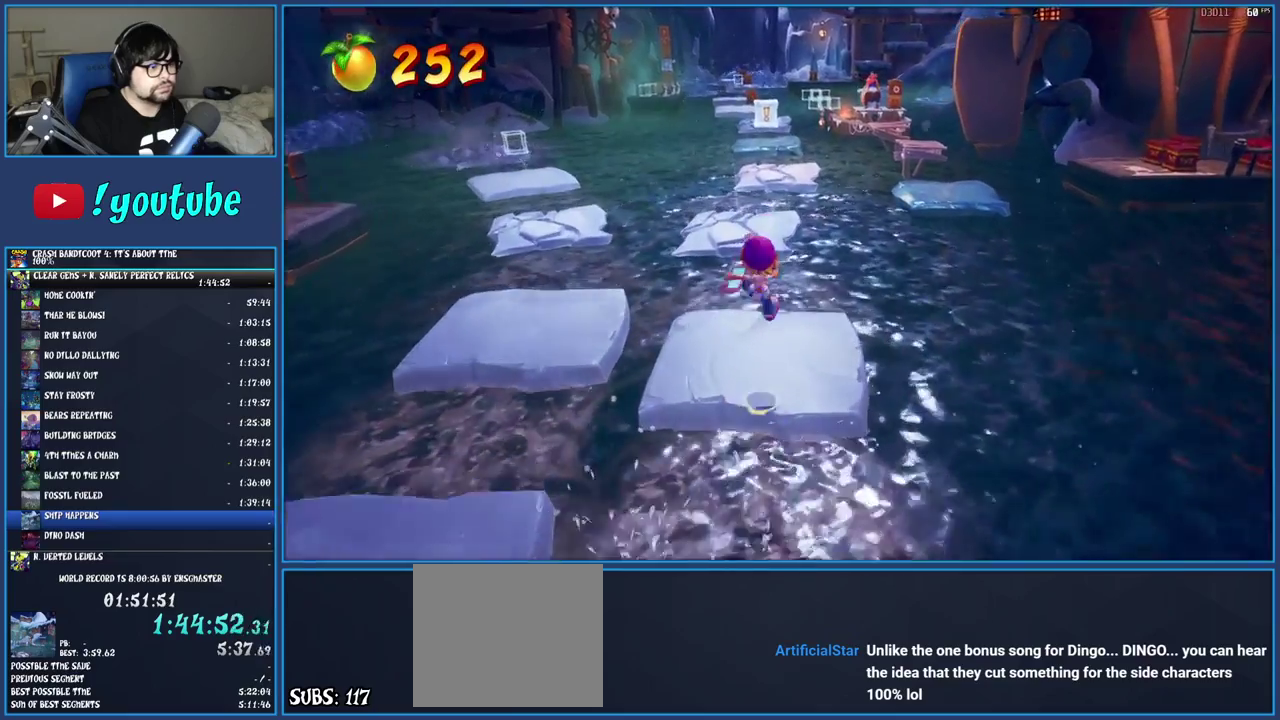
{"buttons": [], "left_stick": "up-left", "right_stick": "center", "events": [[217, "CROSS", "down"], [333, "CROSS", "up"]]}